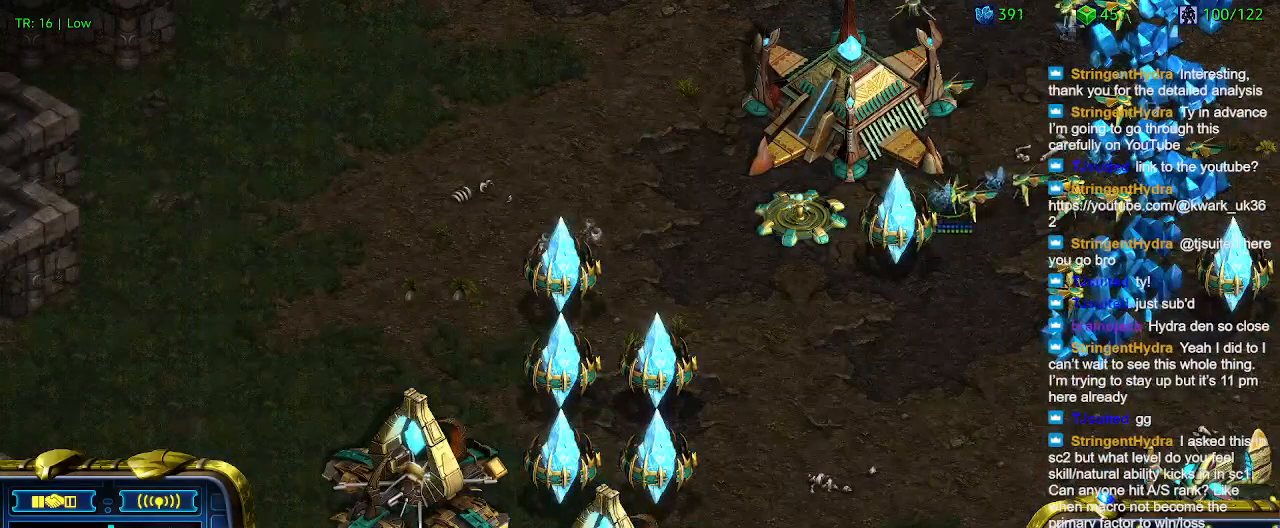
Gameplay with keyboard; each line is a JSON object with the keys held at the frame after it. "events" lists presses ("down") and releases ("up") of "1", "2", "3", "4", "5", "6", "a", "c", "ctrl", "d", "e", "f2", "f3", "q", "s", "t", "w", "x" and "z" between this image and that frame as [ms after this image, input, new state], when the widget could be followed in between. No other keys are recorded. Mouse input is not recorded.
{"keys": [], "events": []}
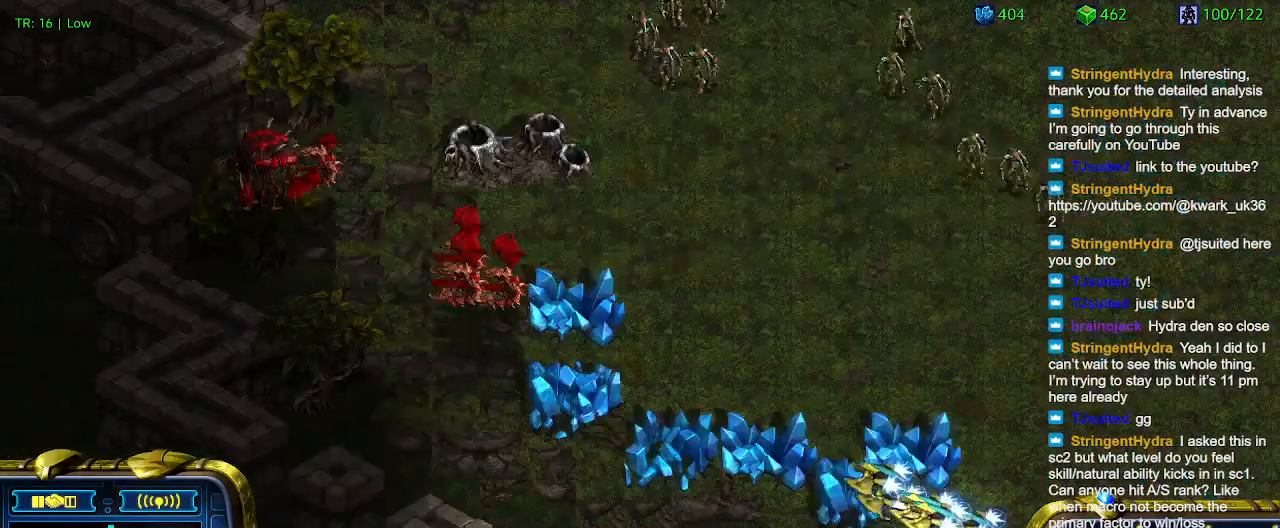
{"keys": [], "events": [[300, "1", "down"], [367, "1", "up"]]}
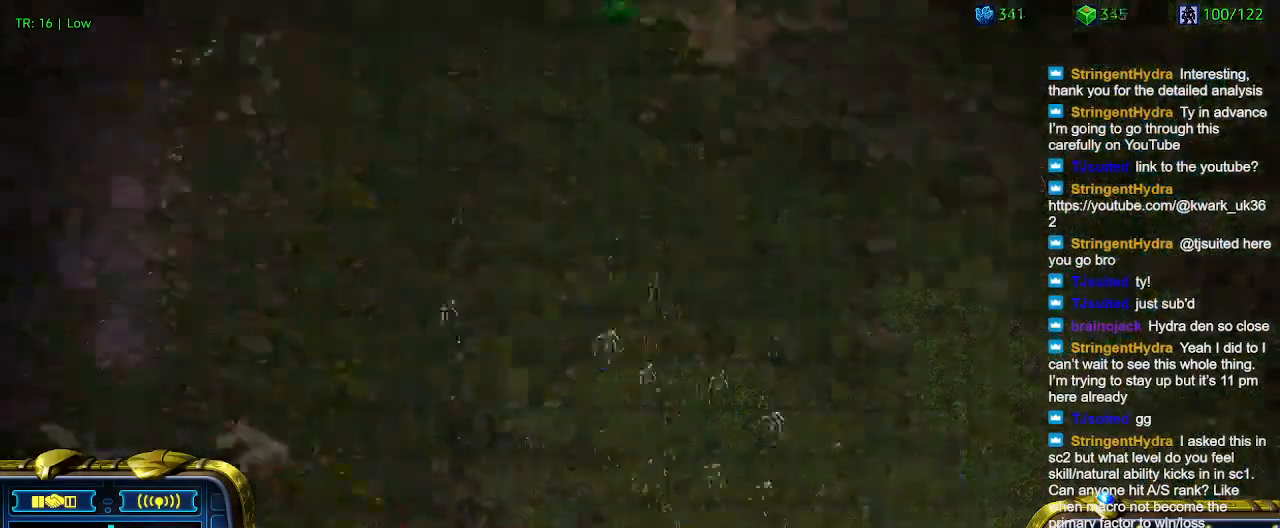
{"keys": [], "events": [[234, "2", "down"], [334, "2", "up"], [400, "3", "down"], [500, "3", "up"]]}
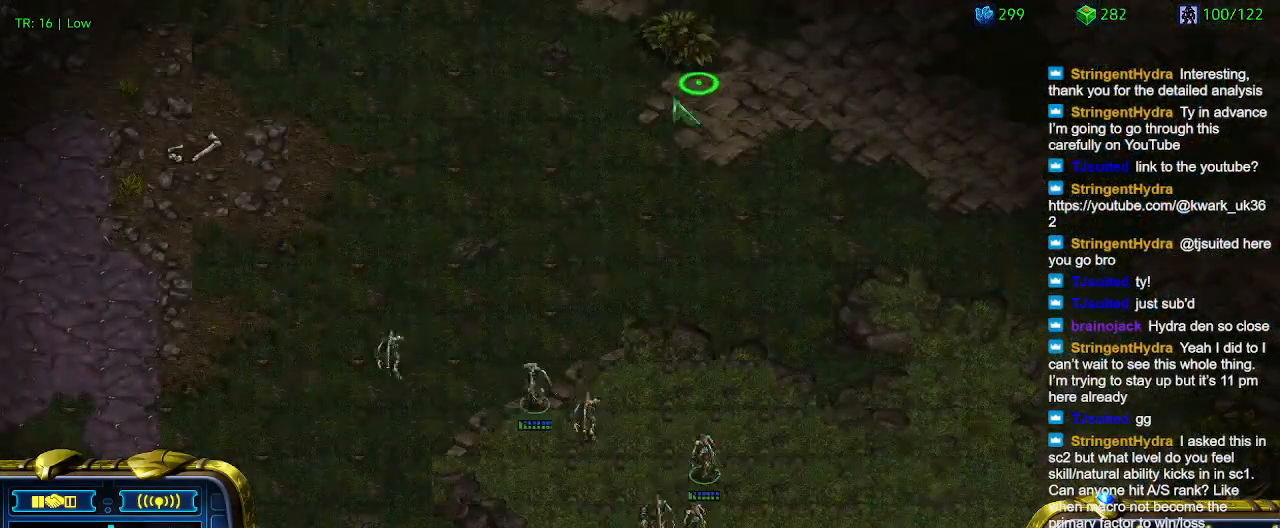
{"keys": [], "events": []}
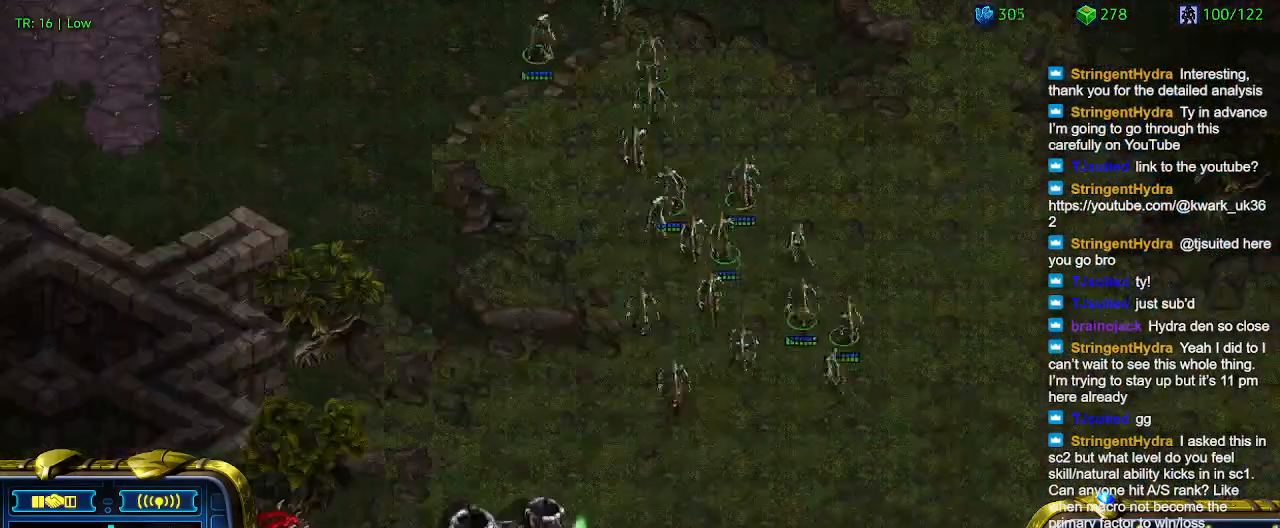
{"keys": [], "events": [[200, "1", "down"], [300, "1", "up"]]}
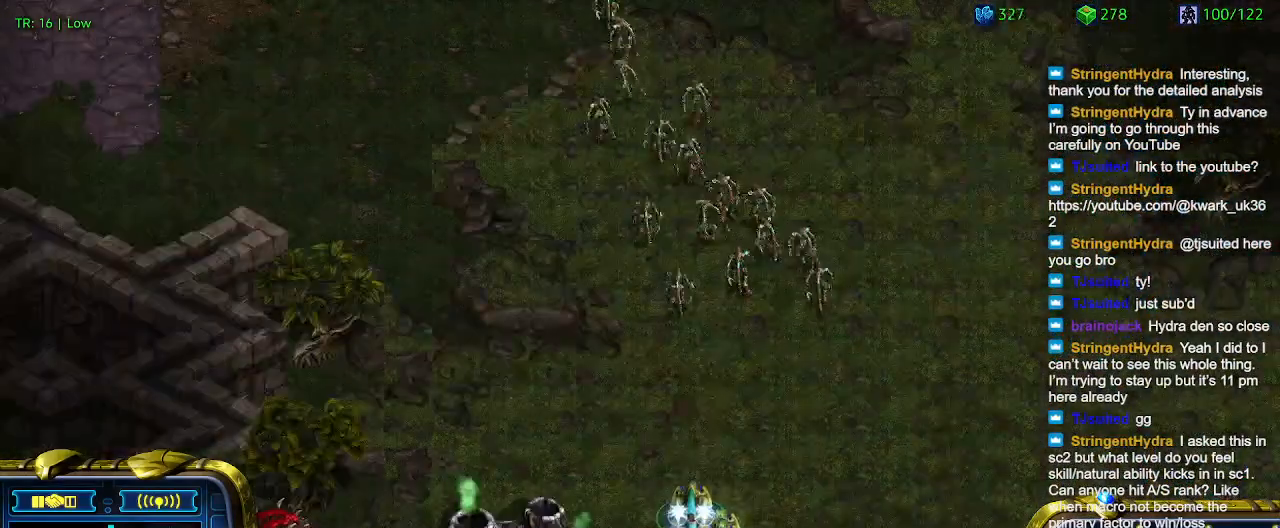
{"keys": [], "events": []}
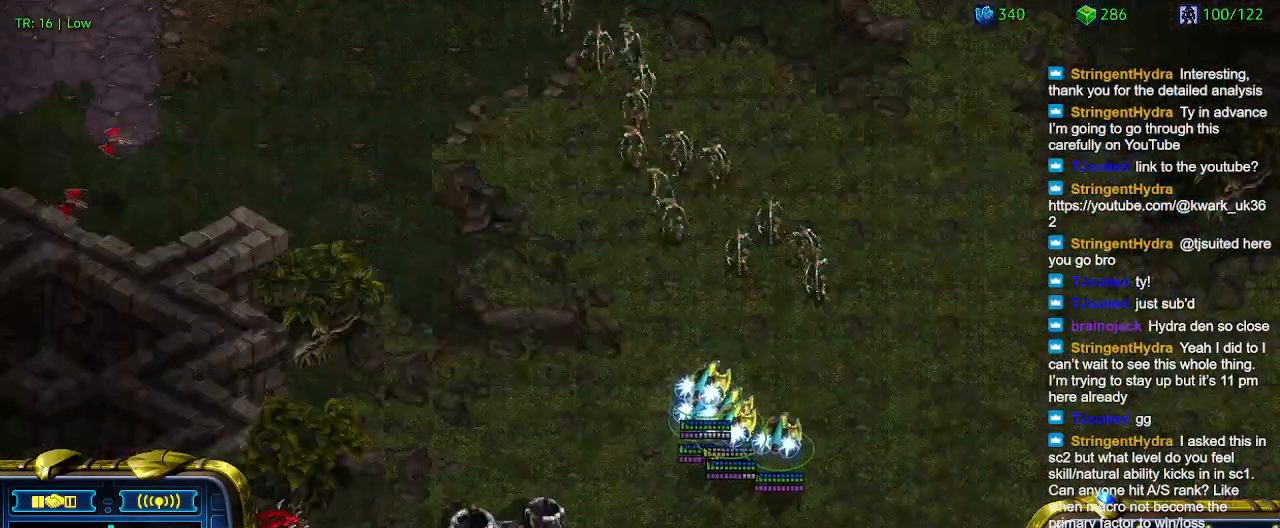
{"keys": [], "events": []}
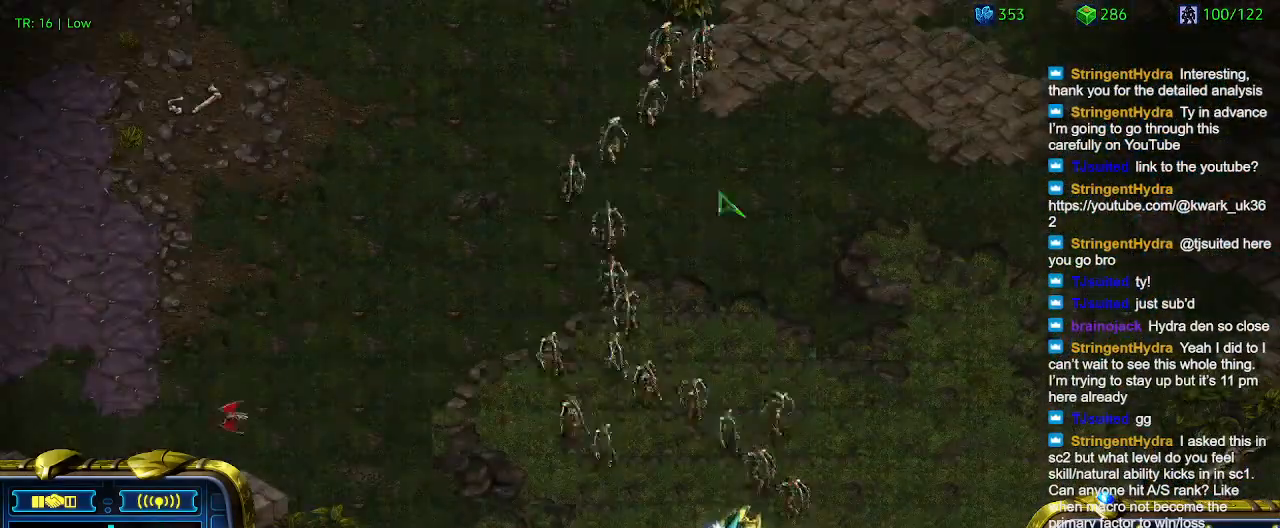
{"keys": [], "events": []}
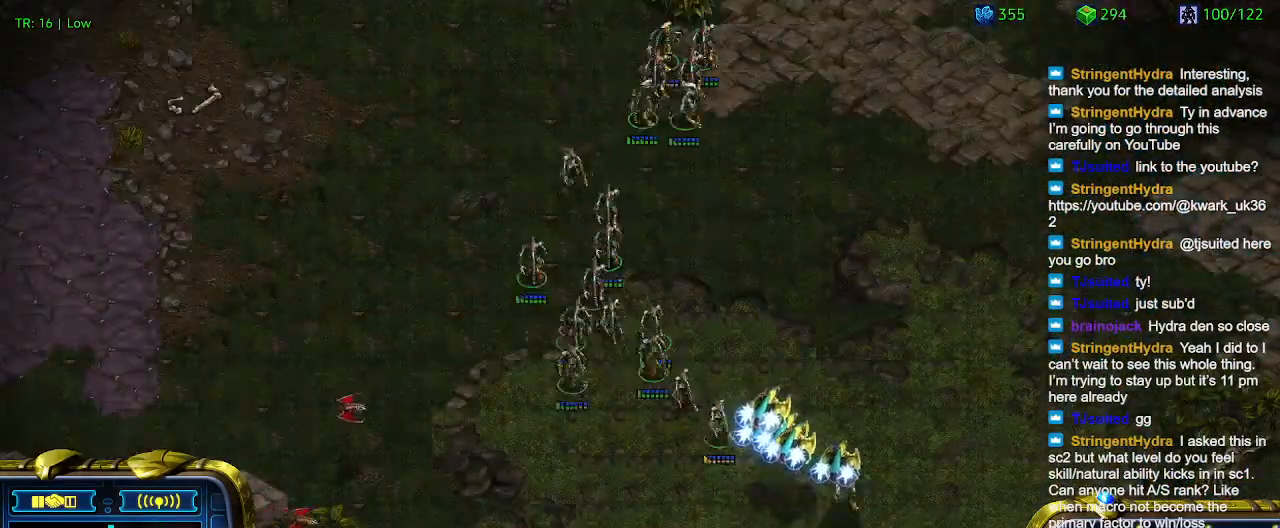
{"keys": [], "events": [[34, "2", "down"], [100, "2", "up"], [234, "a", "down"], [334, "a", "up"], [434, "3", "down"], [467, "3", "up"]]}
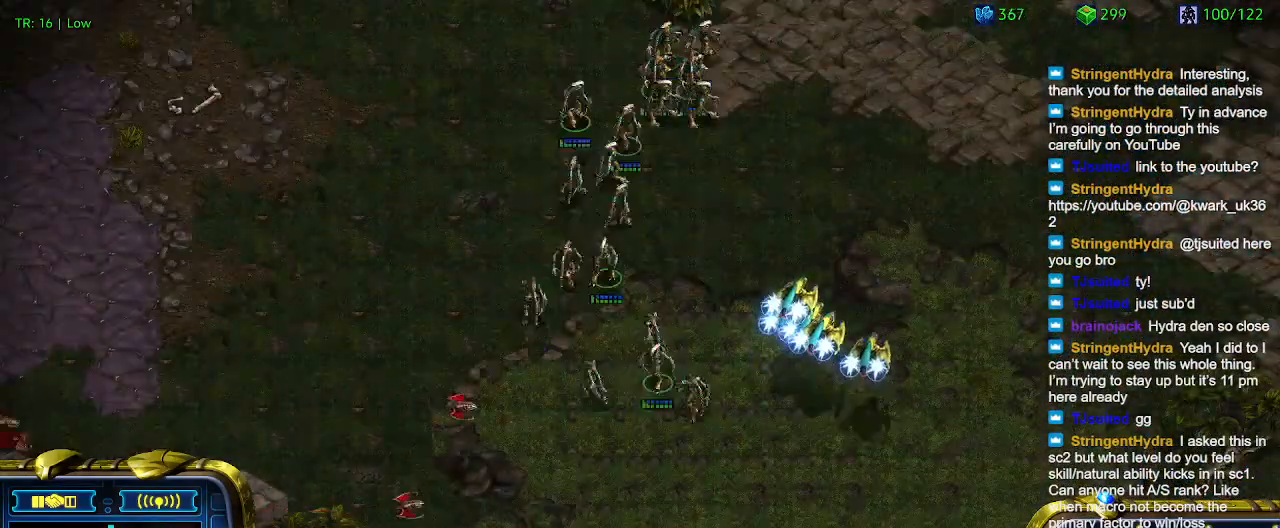
{"keys": [], "events": [[67, "a", "down"], [167, "a", "up"], [300, "1", "down"], [334, "1", "up"]]}
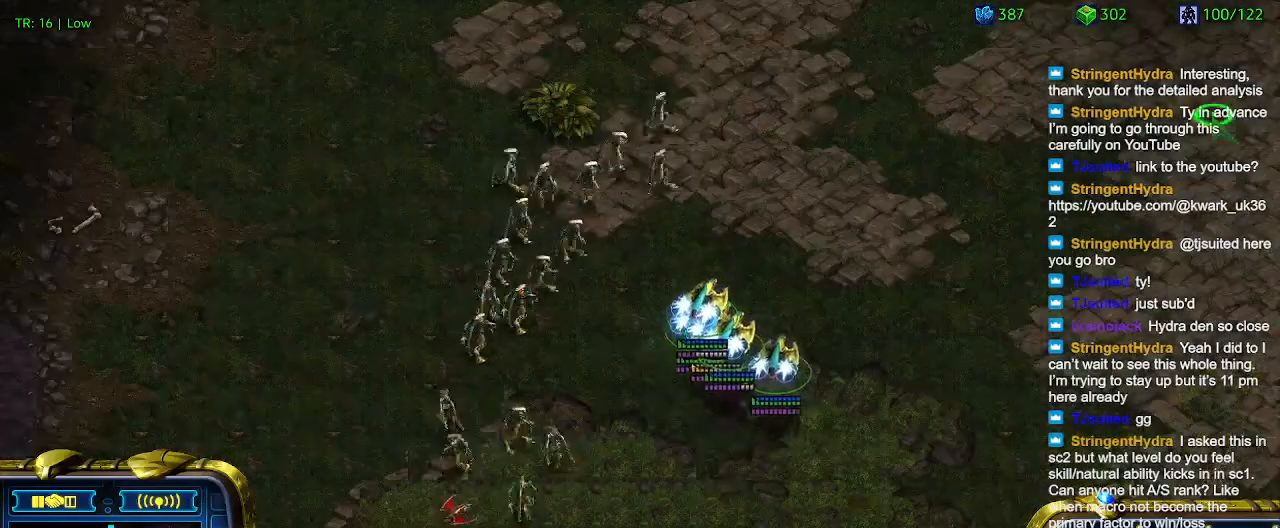
{"keys": [], "events": []}
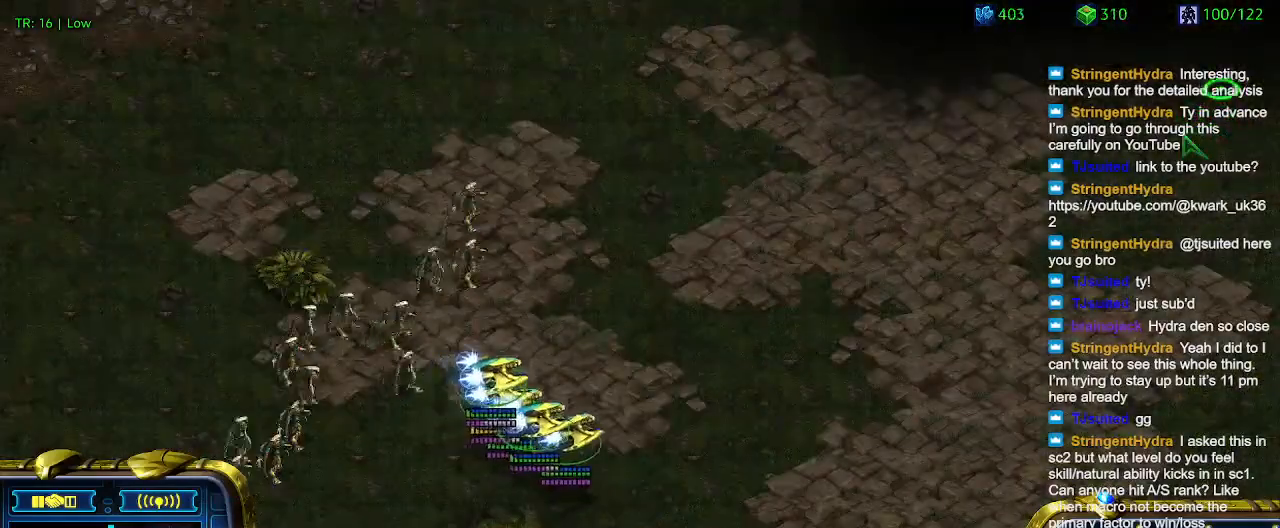
{"keys": [], "events": []}
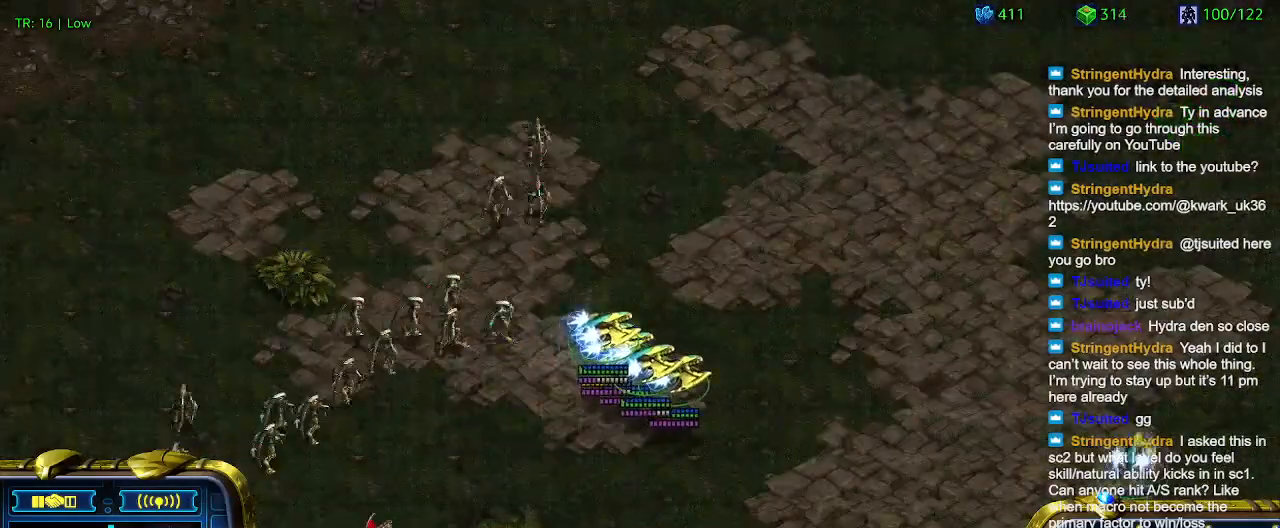
{"keys": [], "events": [[400, "2", "down"], [434, "2", "up"]]}
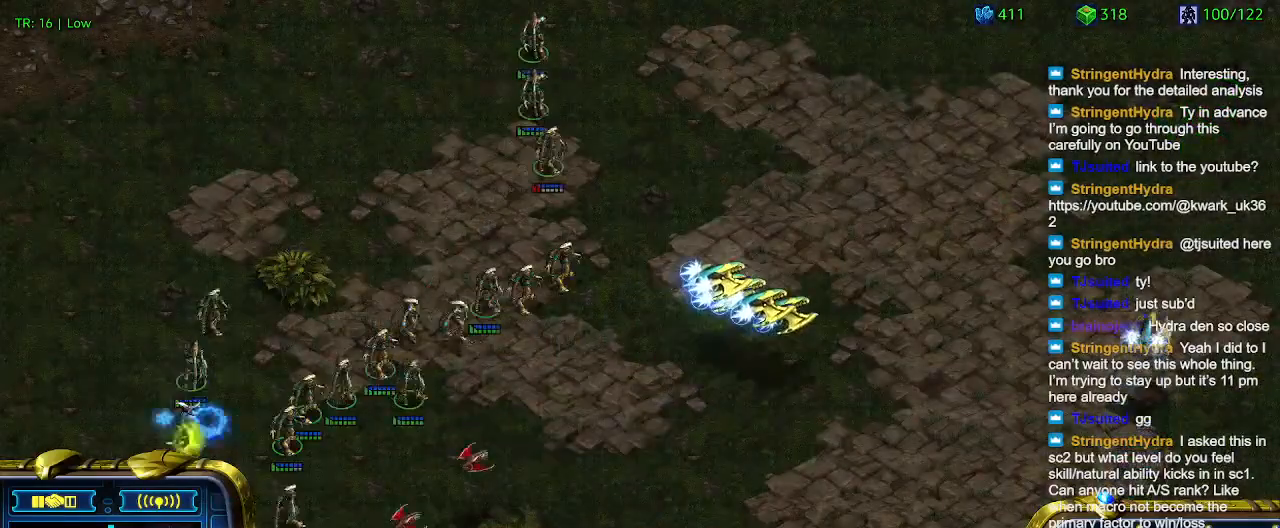
{"keys": [], "events": [[67, "a", "down"], [134, "a", "up"], [200, "3", "down"], [267, "3", "up"], [367, "a", "down"], [500, "a", "up"]]}
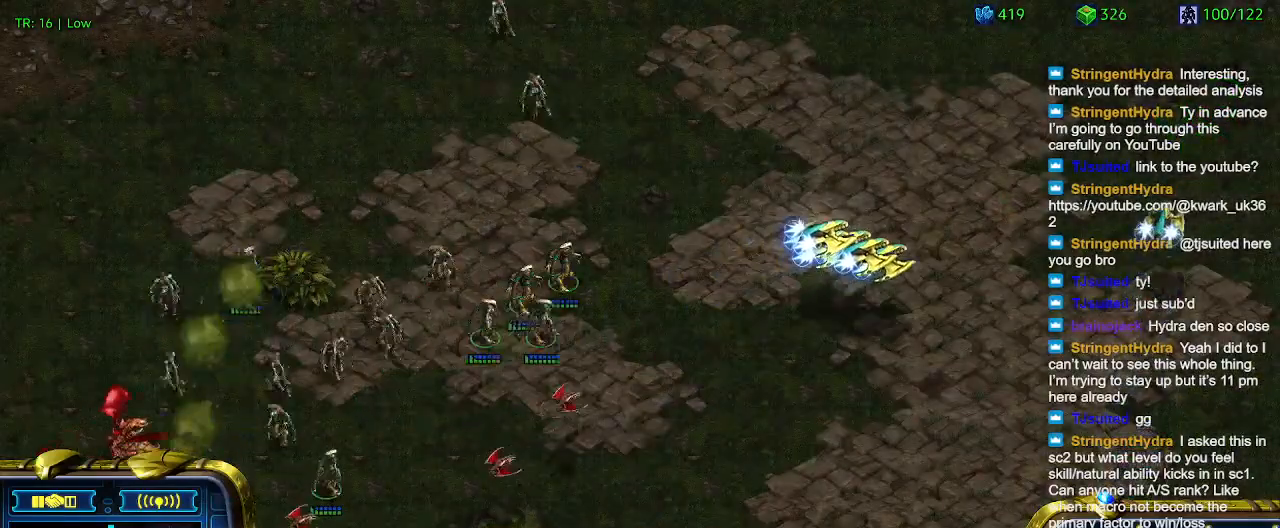
{"keys": [], "events": [[100, "1", "down"], [167, "1", "up"], [334, "a", "down"], [400, "a", "up"]]}
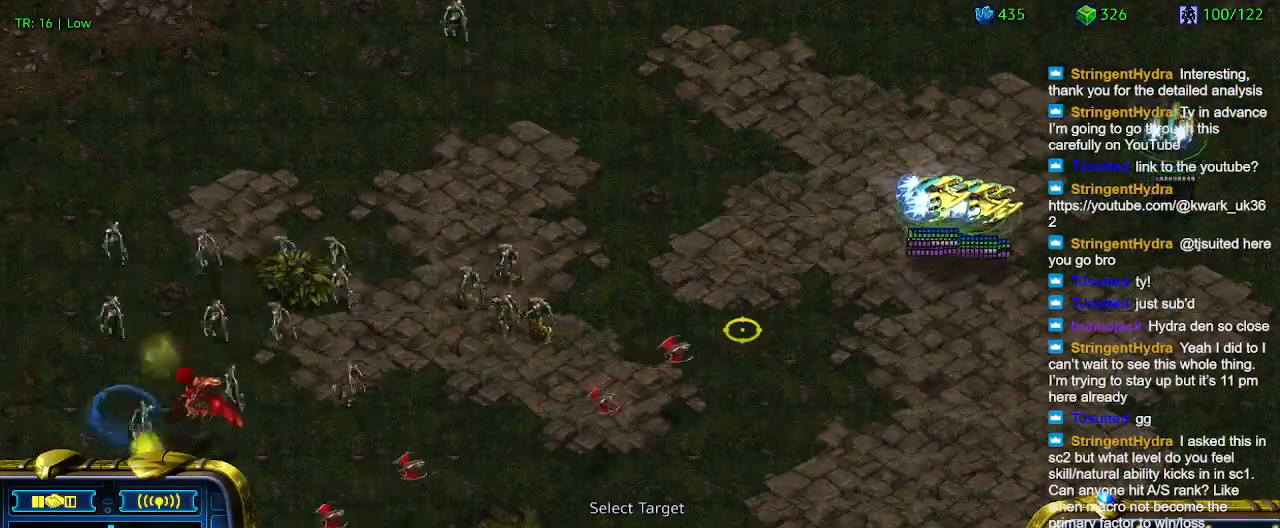
{"keys": [], "events": []}
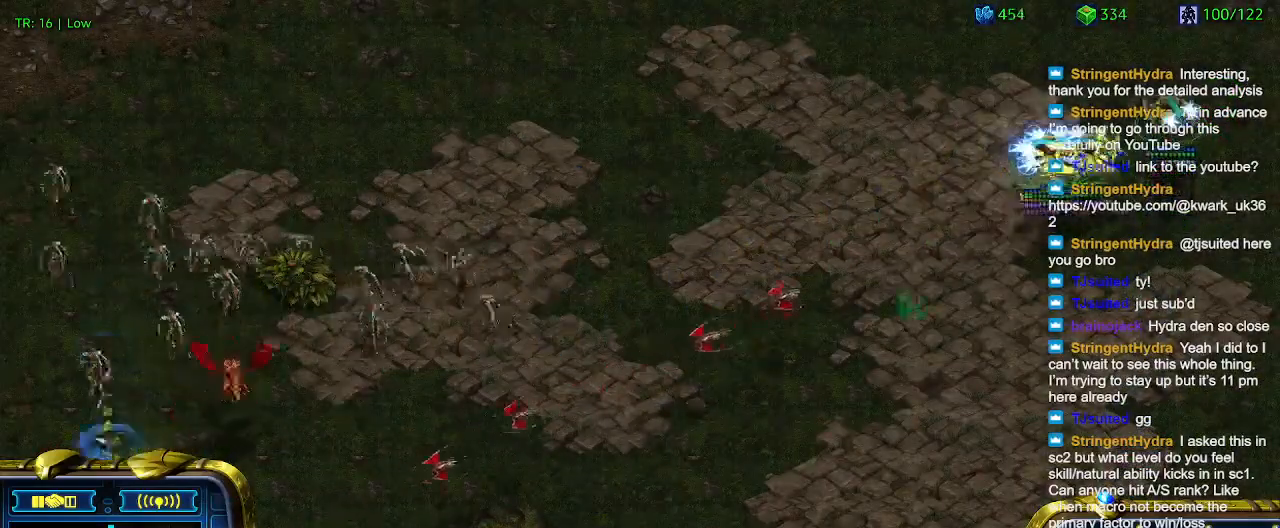
{"keys": [], "events": []}
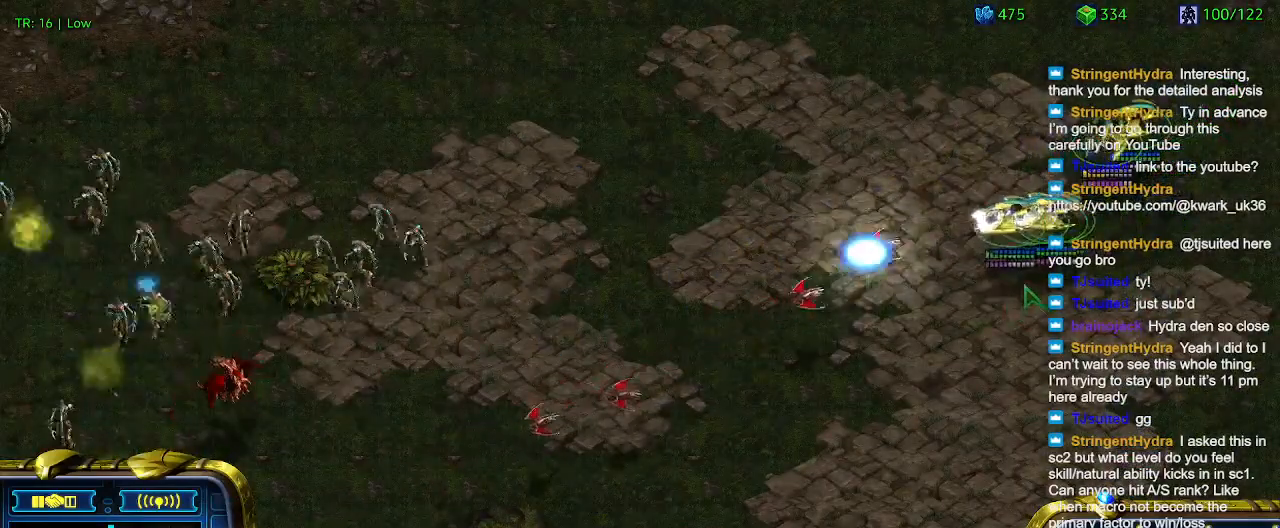
{"keys": [], "events": []}
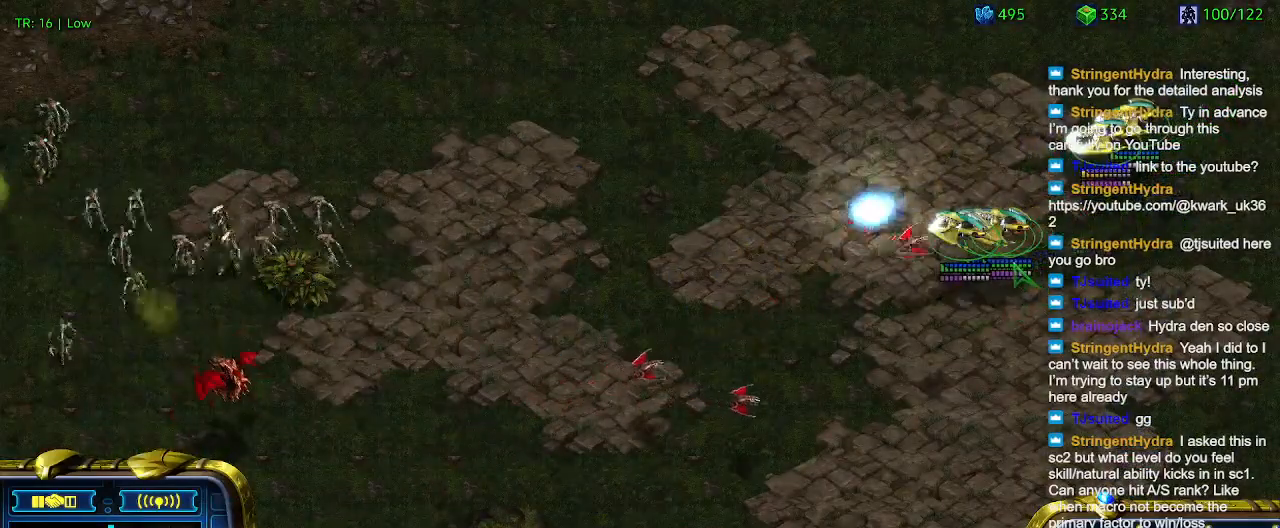
{"keys": [], "events": []}
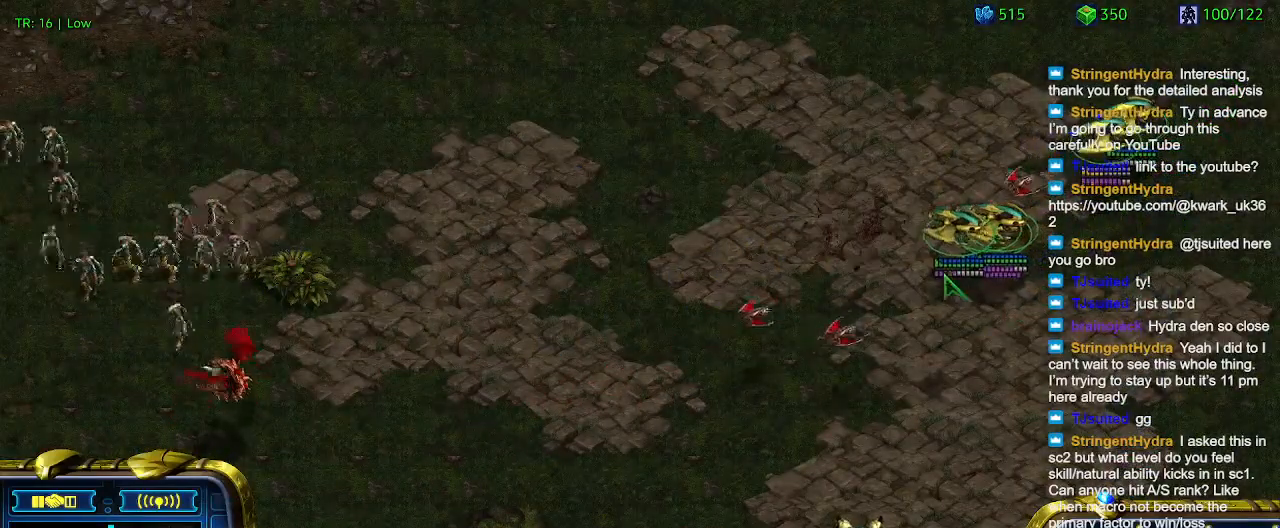
{"keys": [], "events": []}
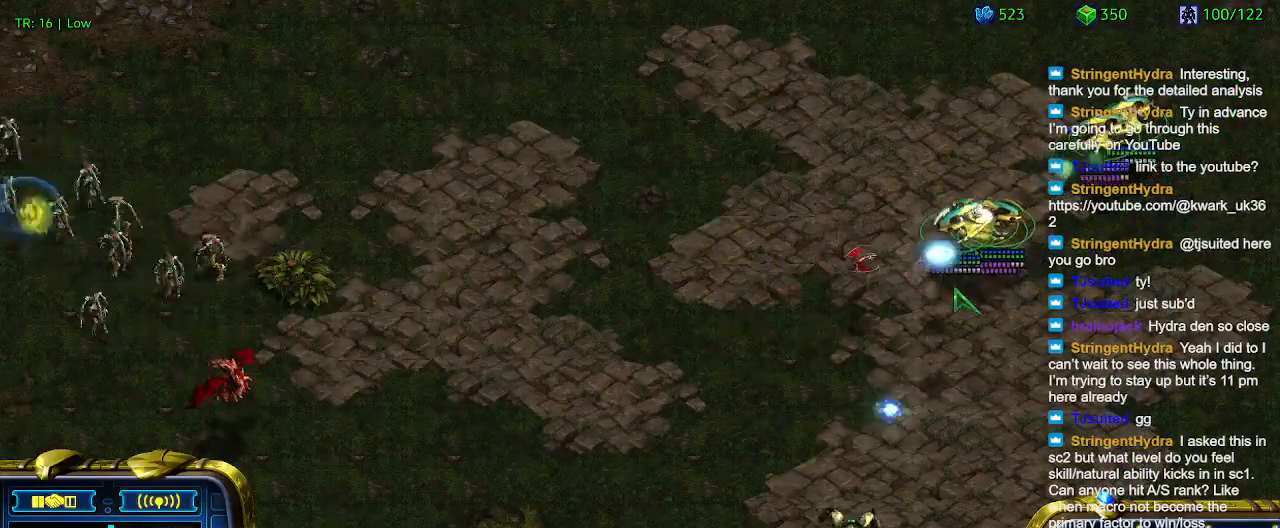
{"keys": [], "events": []}
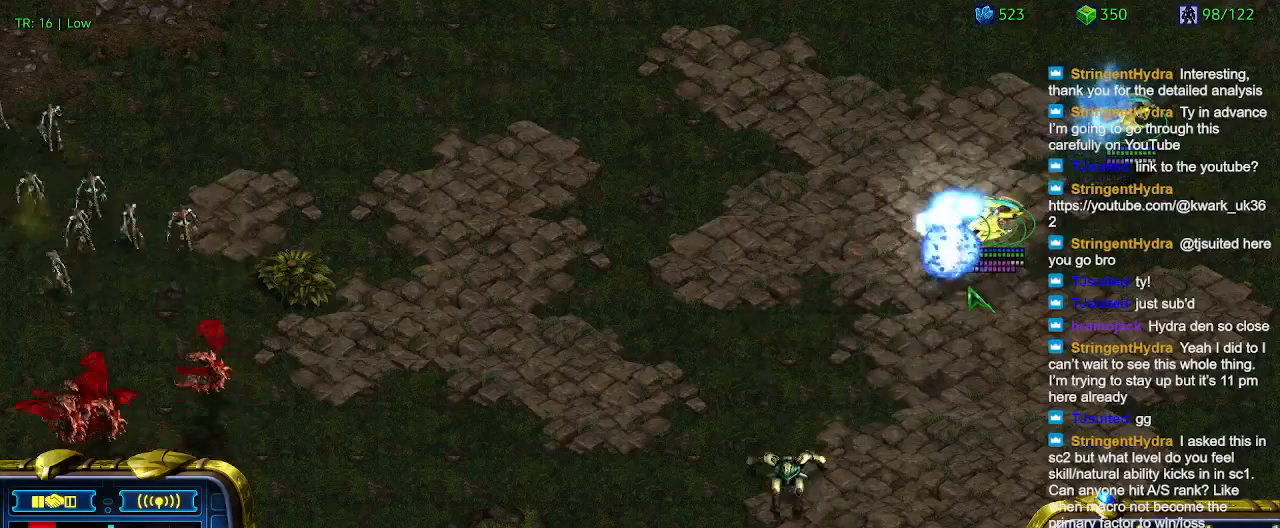
{"keys": [], "events": []}
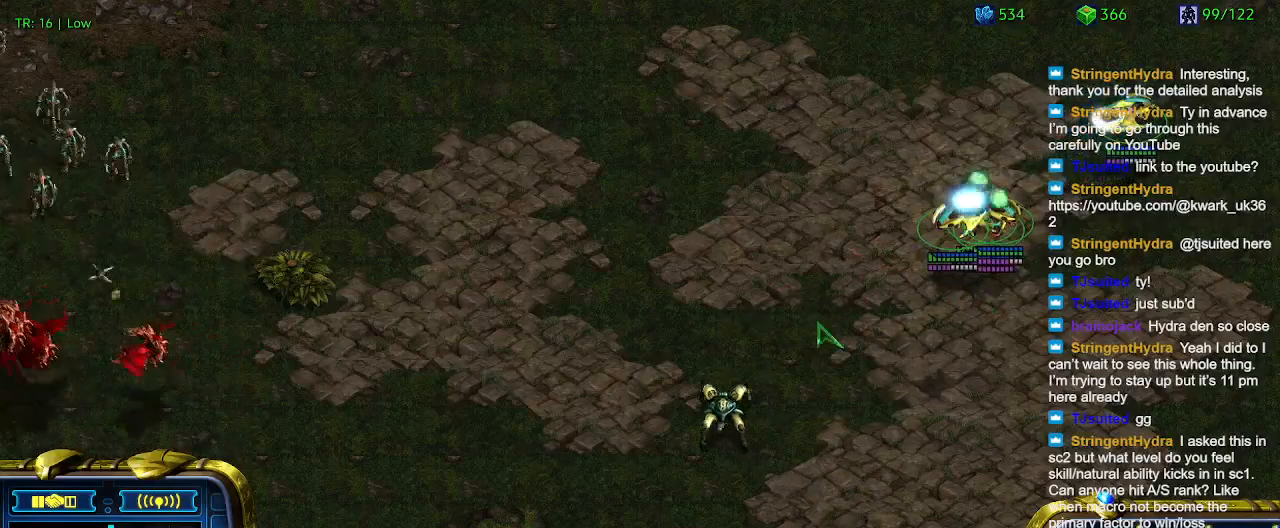
{"keys": [], "events": []}
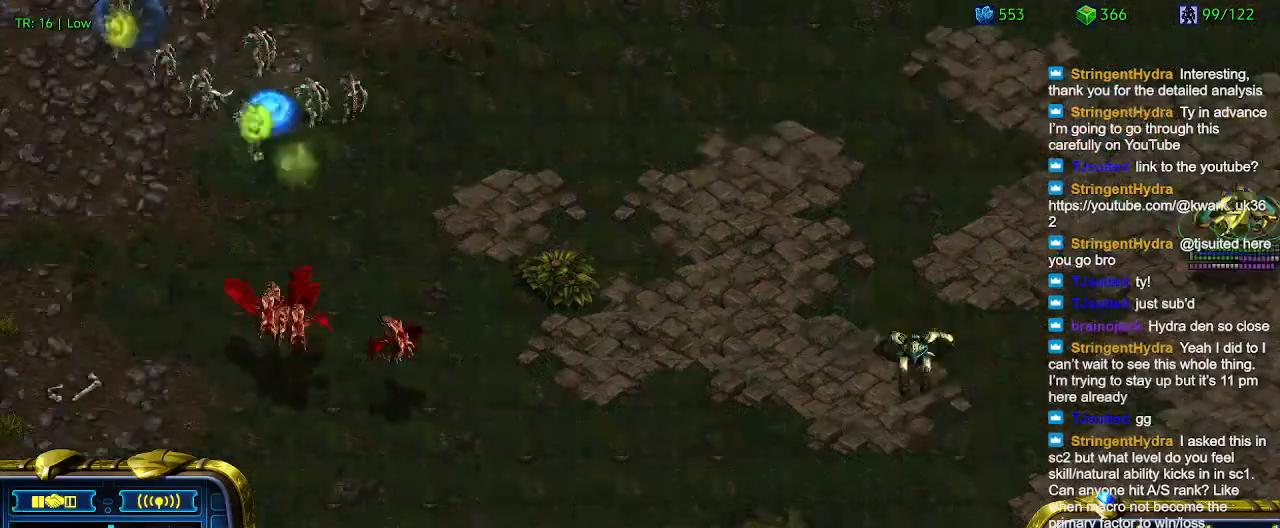
{"keys": [], "events": [[134, "a", "down"], [234, "a", "up"]]}
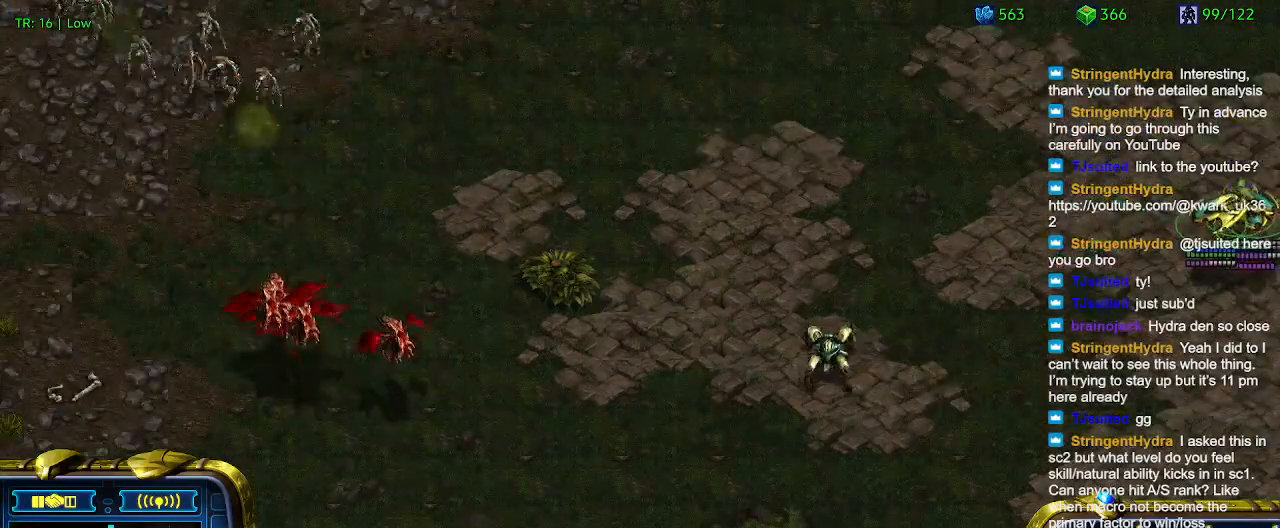
{"keys": ["a"], "events": [[400, "1", "down"], [434, "1", "up"], [467, "a", "down"]]}
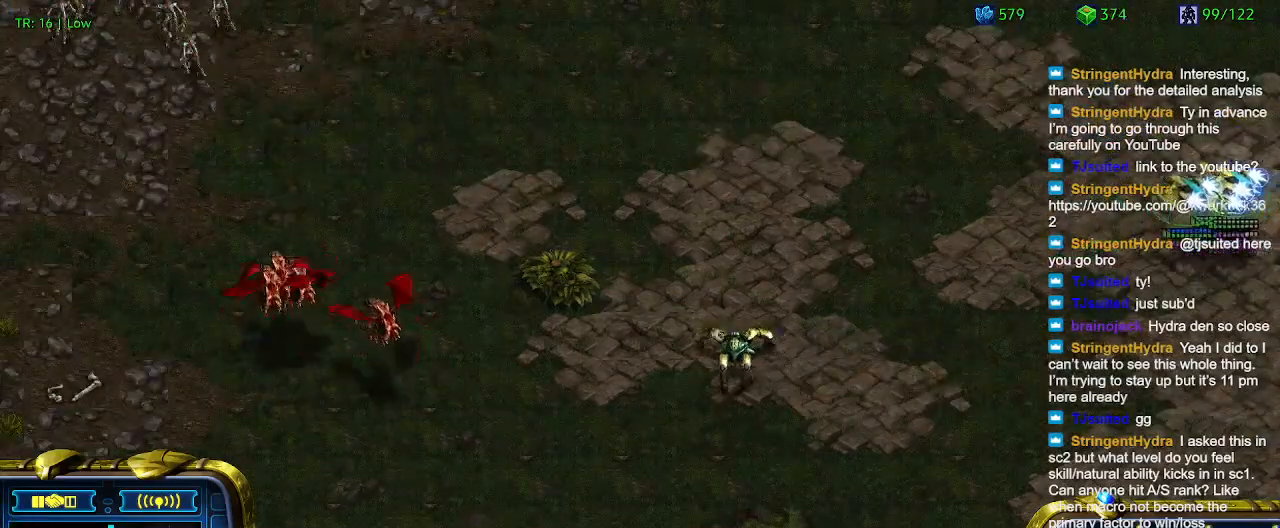
{"keys": [], "events": [[134, "a", "up"], [267, "1", "down"], [367, "1", "up"], [400, "a", "down"], [500, "a", "up"]]}
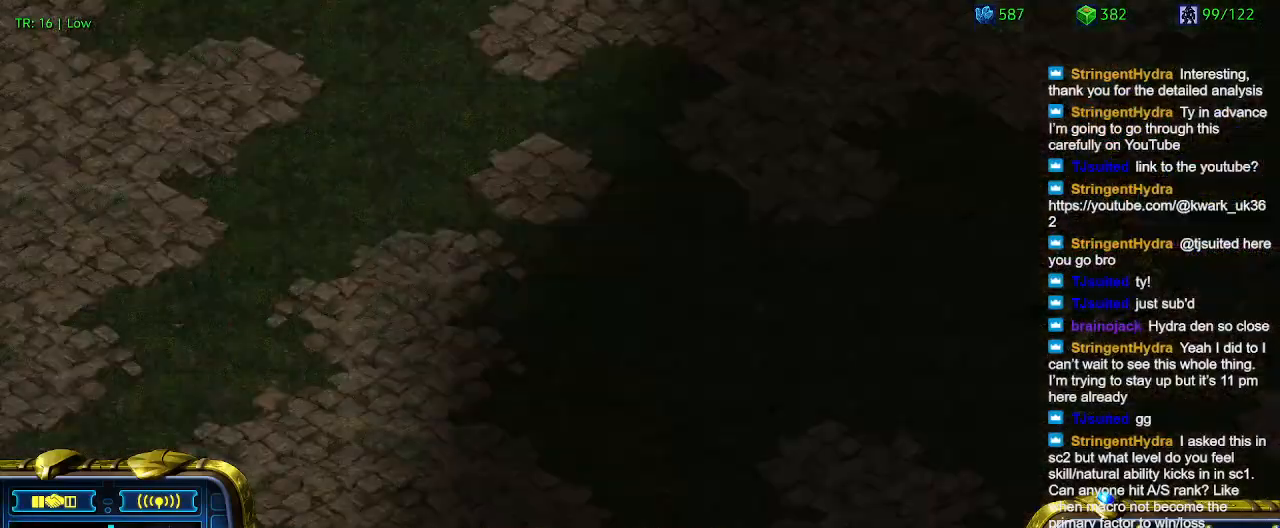
{"keys": [], "events": [[100, "2", "down"], [167, "2", "up"], [234, "a", "down"], [334, "a", "up"], [434, "3", "down"], [467, "3", "up"]]}
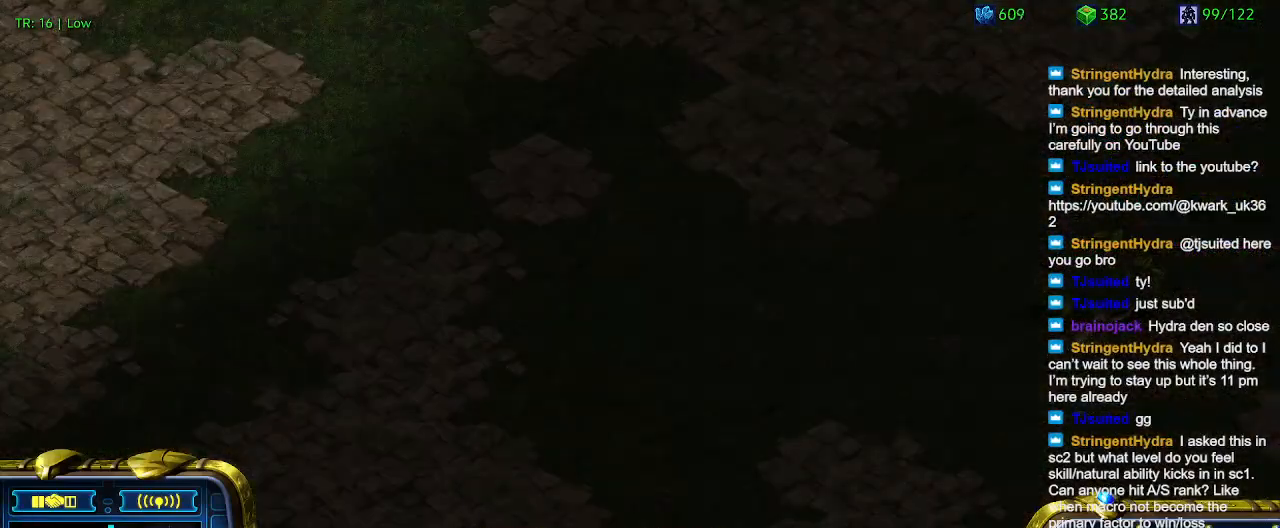
{"keys": [], "events": [[67, "a", "down"], [167, "a", "up"]]}